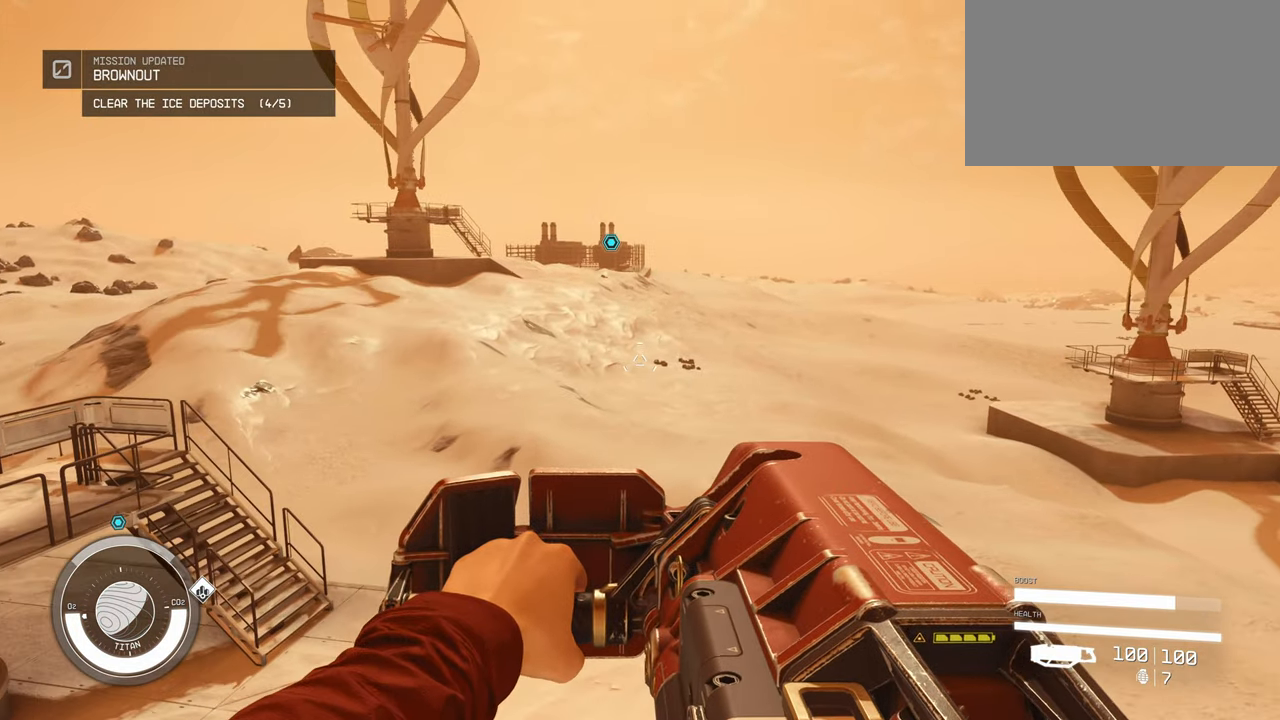
Gameplay with keyboard and mouse; each line is a JSON object with the keys and mouse buttons held at the frame after it. "events" lists presses ("down") and releases ("up") of "1", "2", "3", "4", "5", "a", "alt", "c", "caps_lock", "ctrl", "d", "e", "f", "g", "q", "r", "s", "shift", "space", "t", "tab", "v", "w", "x", "z", "mouse_left", "mouse_wheel" and "mouse_right" between this image and that frame as [ms after this image, input, new state], when the widget could be followed in between. "mouse_left", "mouse_wheel", "mouse_right" = the "left", "wheel", "right" buttons of the "mouse" list. No other keys are recorded. "wheel" means that the mouse wheel is clicked or scrolled. Not read: mouse_move.
{"keys": ["w"], "mouse": [], "events": []}
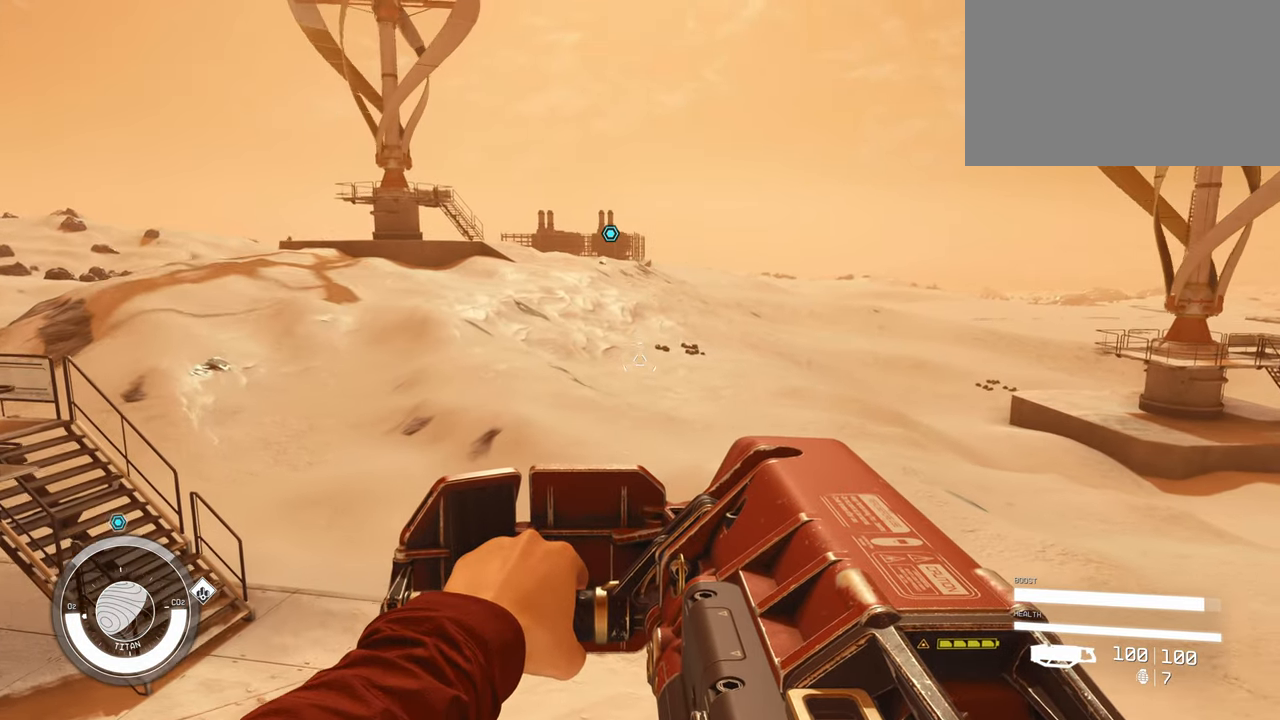
{"keys": ["w"], "mouse": [], "events": []}
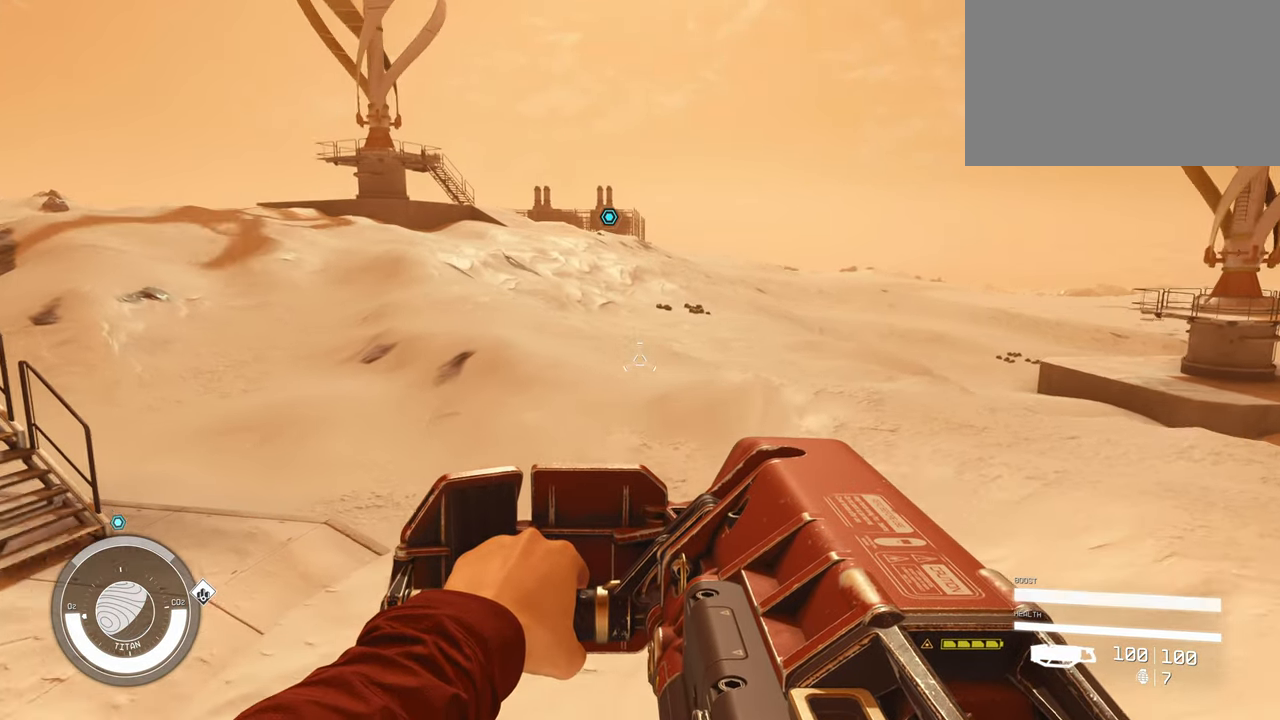
{"keys": ["w"], "mouse": [], "events": [[267, "shift", "down"], [417, "shift", "up"]]}
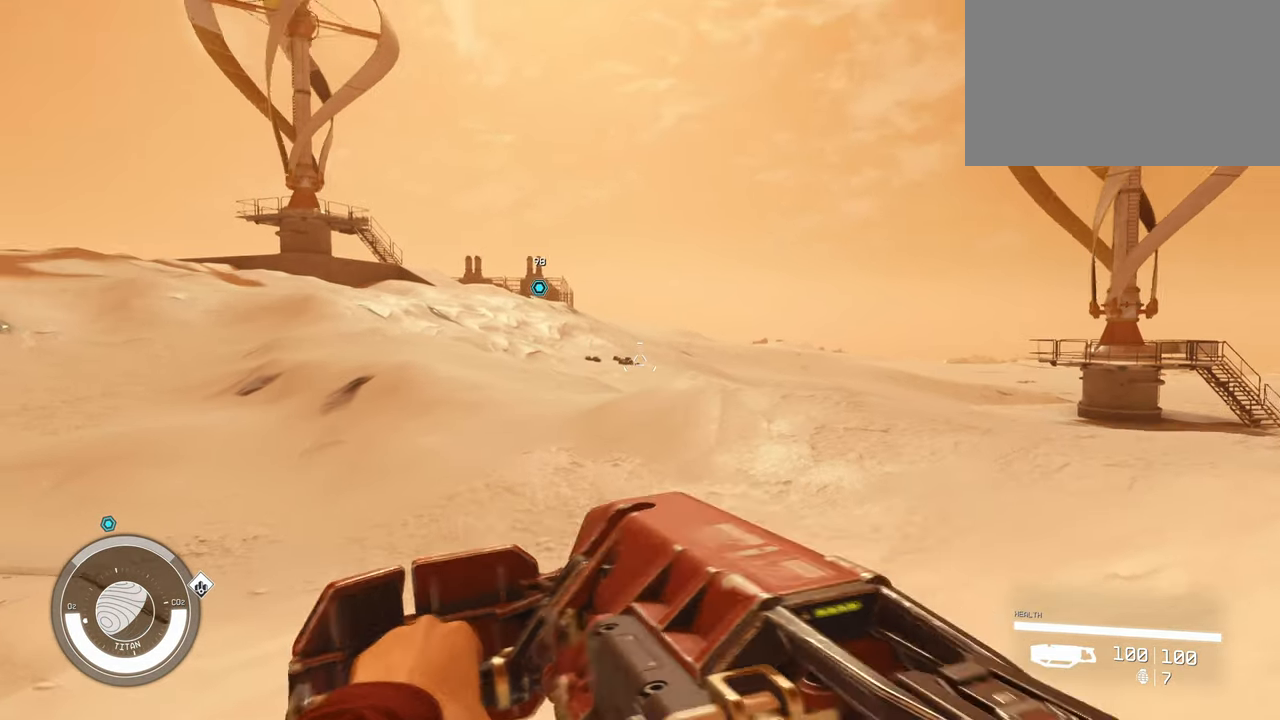
{"keys": ["w"], "mouse": [], "events": []}
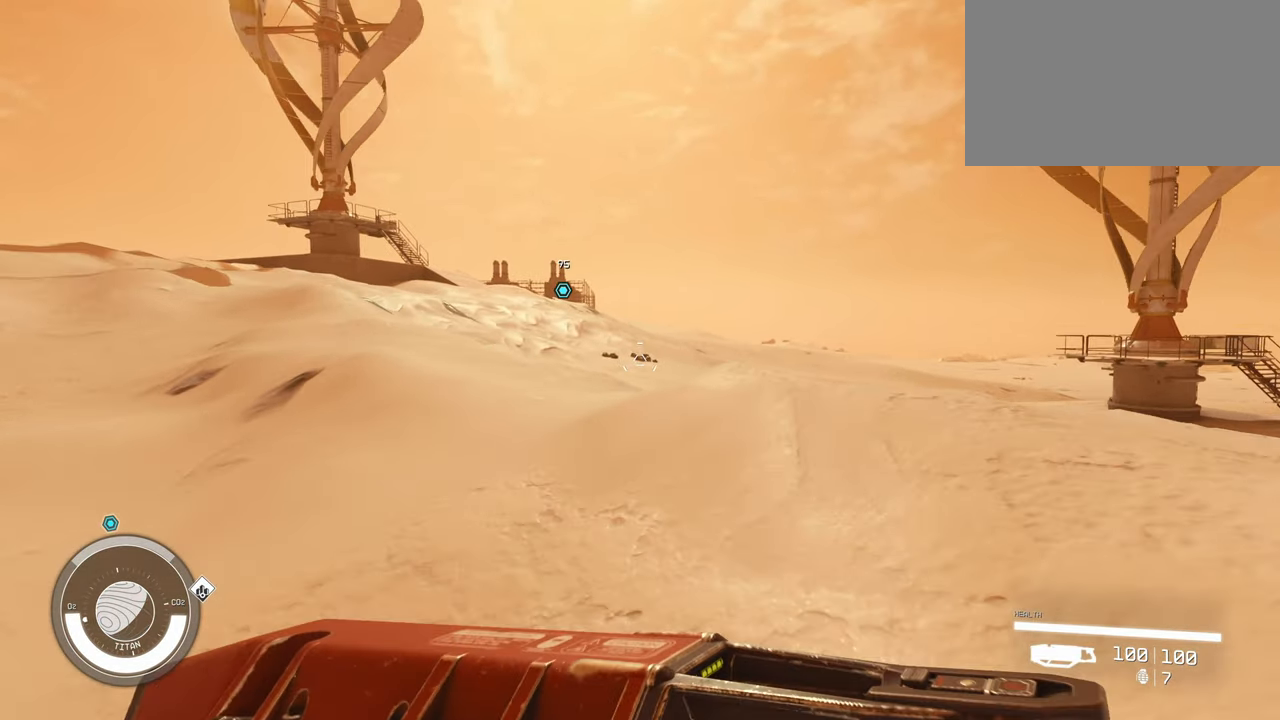
{"keys": ["w"], "mouse": [], "events": []}
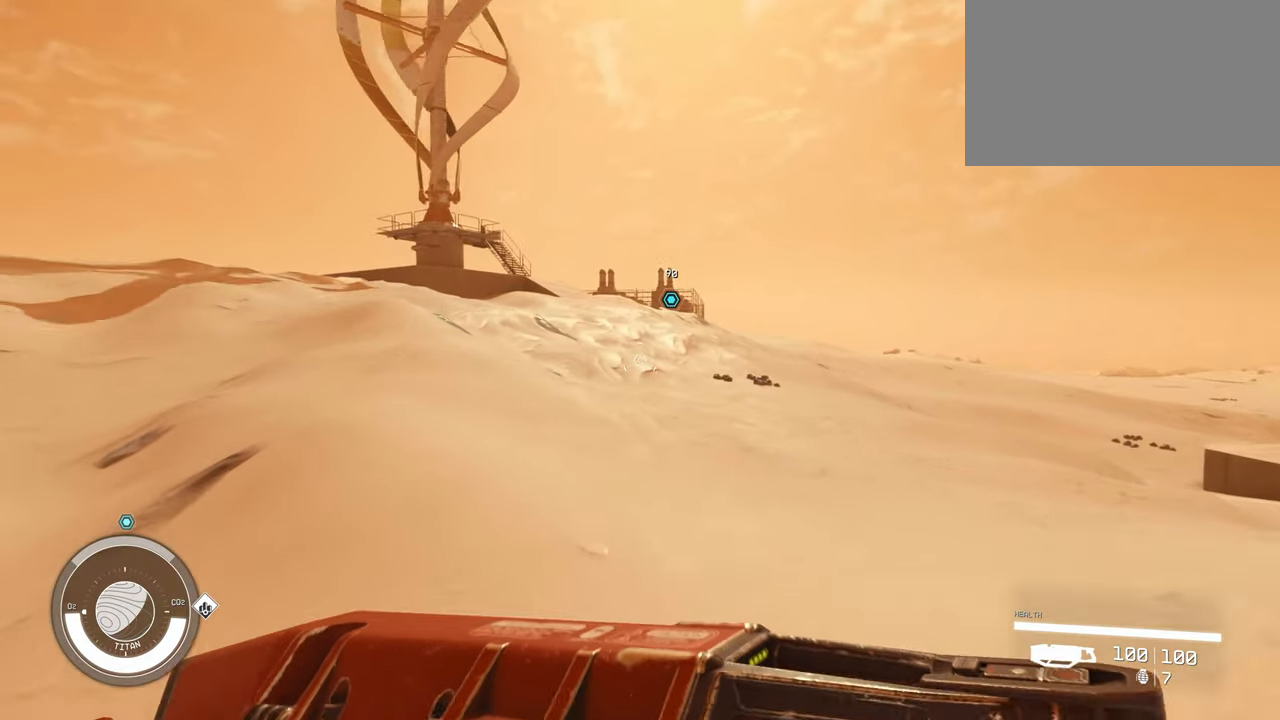
{"keys": ["space", "w"], "mouse": [], "events": [[367, "space", "down"]]}
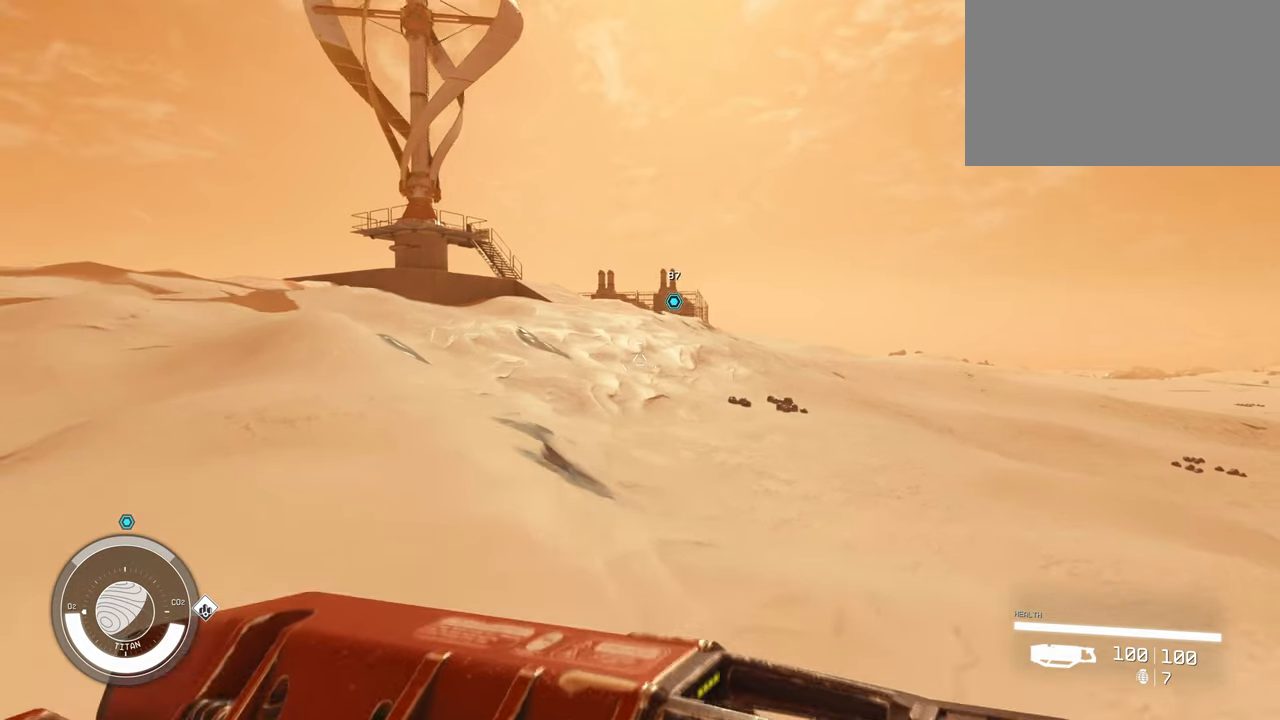
{"keys": ["w"], "mouse": [], "events": [[234, "space", "up"]]}
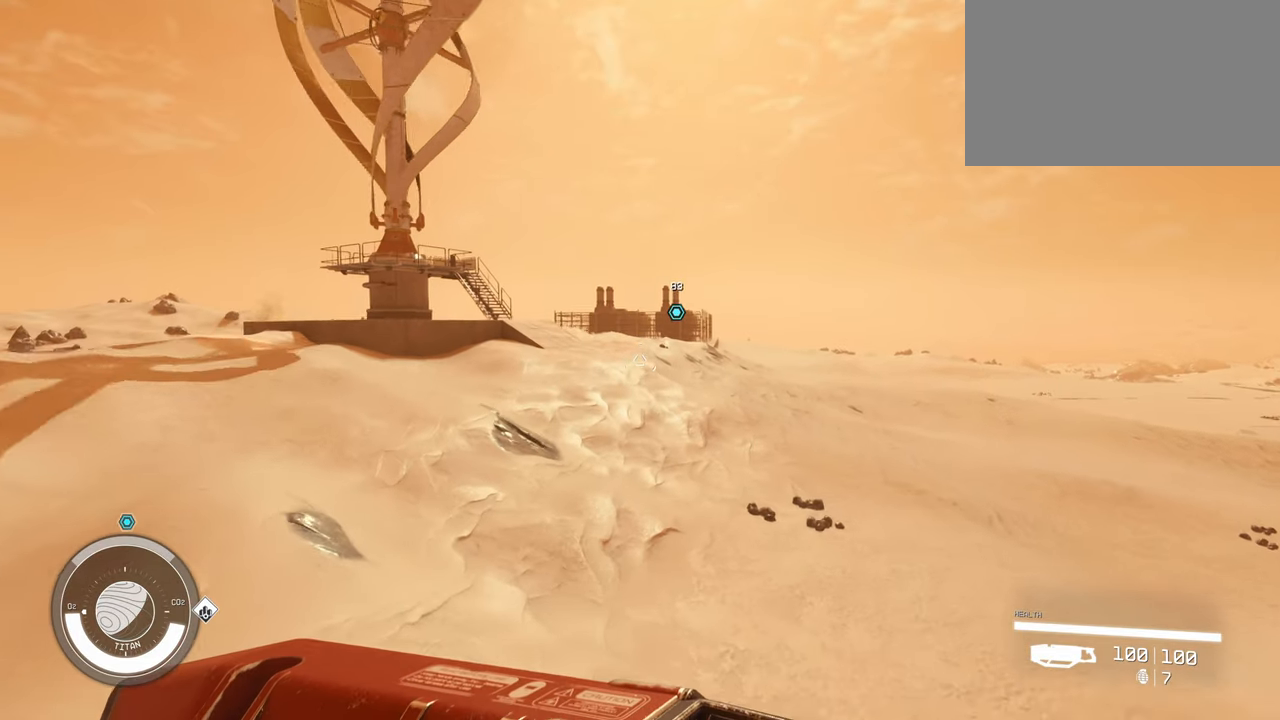
{"keys": ["w"], "mouse": [], "events": []}
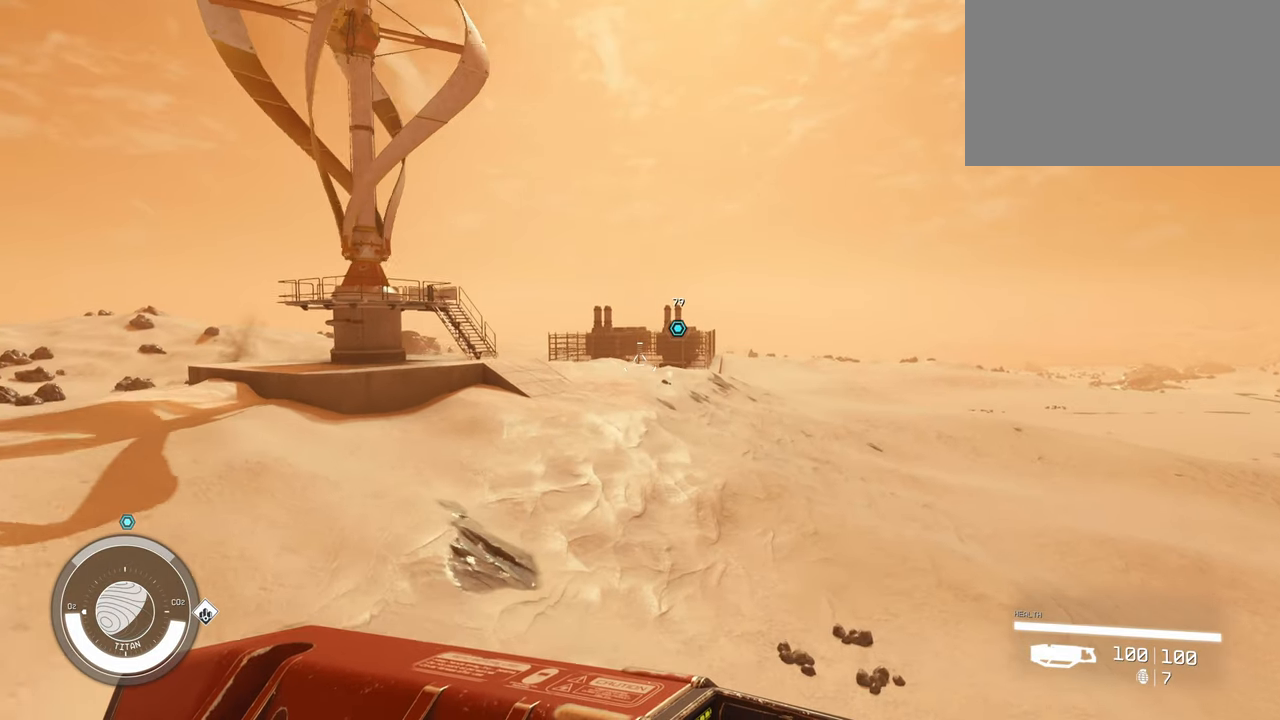
{"keys": ["w"], "mouse": [], "events": []}
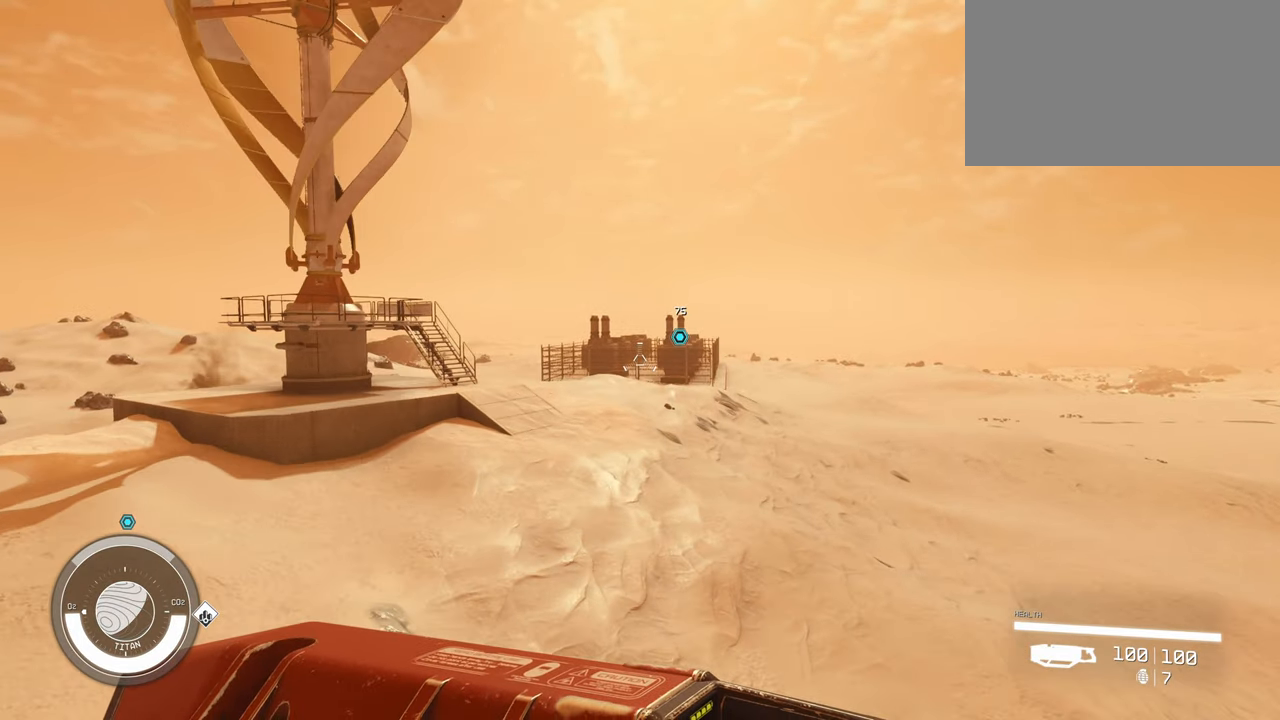
{"keys": ["w"], "mouse": [], "events": [[100, "space", "down"], [334, "space", "up"]]}
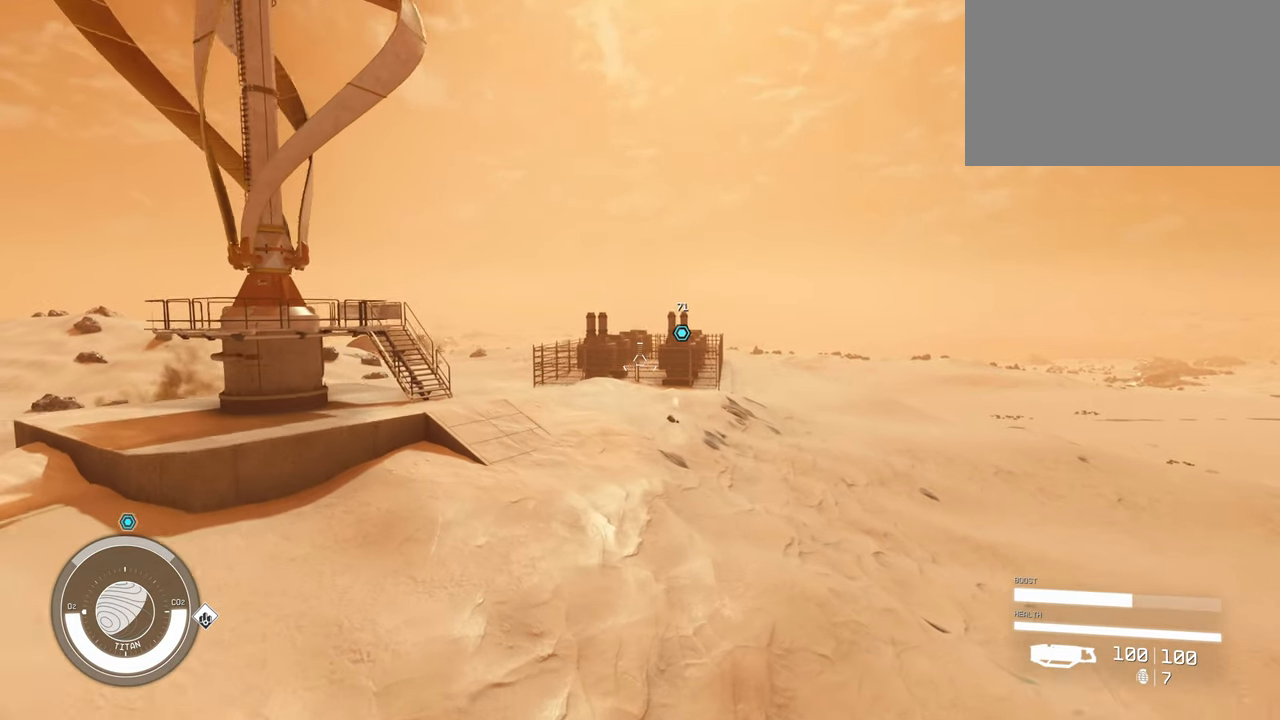
{"keys": ["w"], "mouse": [], "events": []}
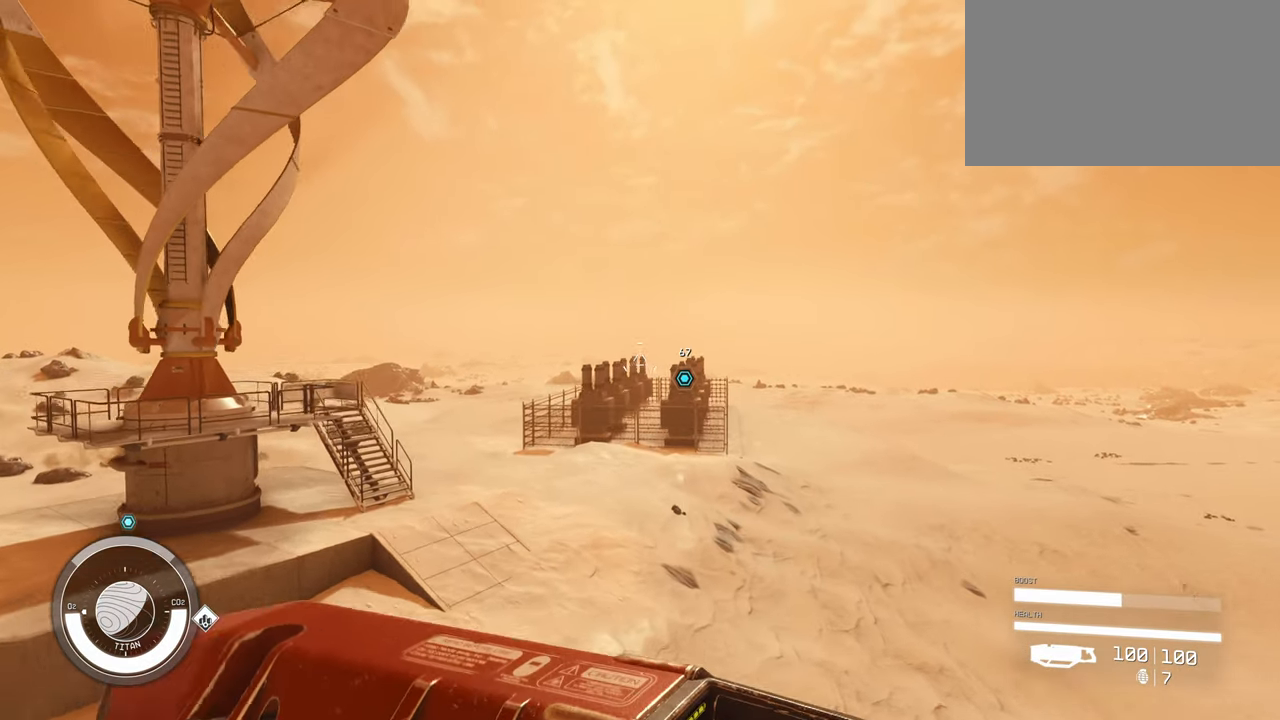
{"keys": ["w"], "mouse": [], "events": []}
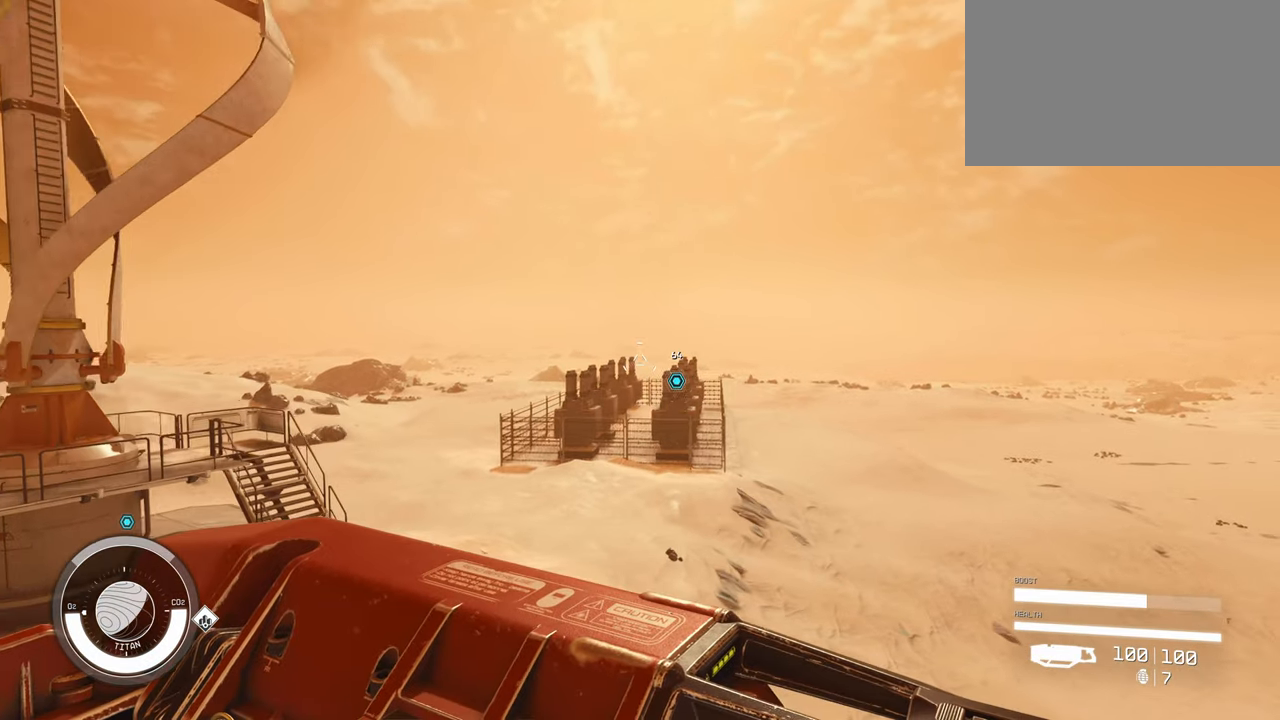
{"keys": ["w"], "mouse": [], "events": [[234, "space", "down"], [417, "space", "up"]]}
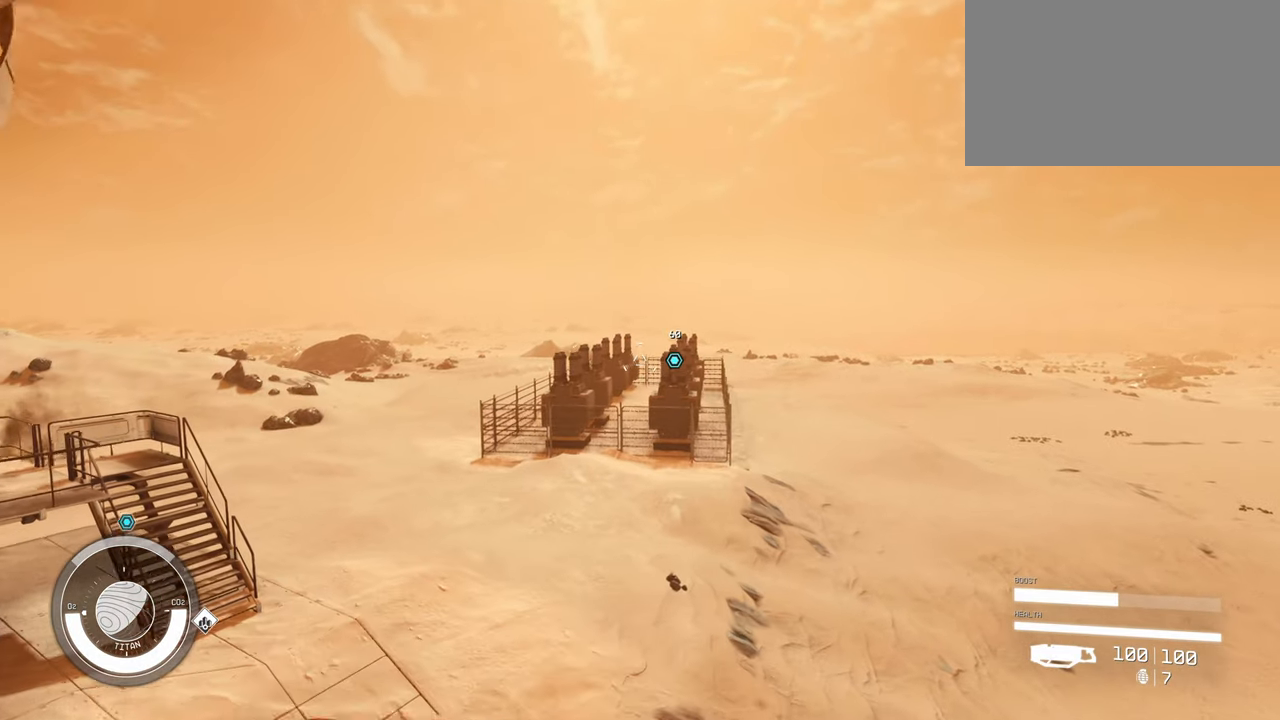
{"keys": ["w"], "mouse": [], "events": []}
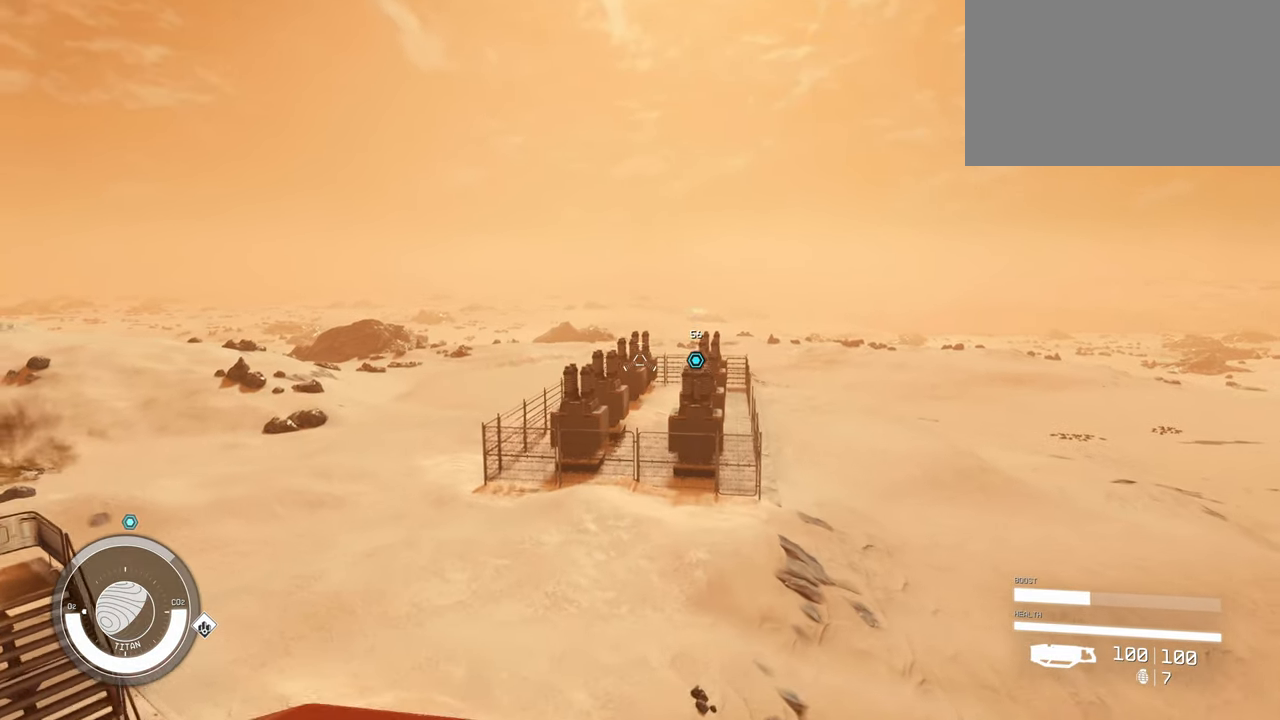
{"keys": ["w"], "mouse": [], "events": []}
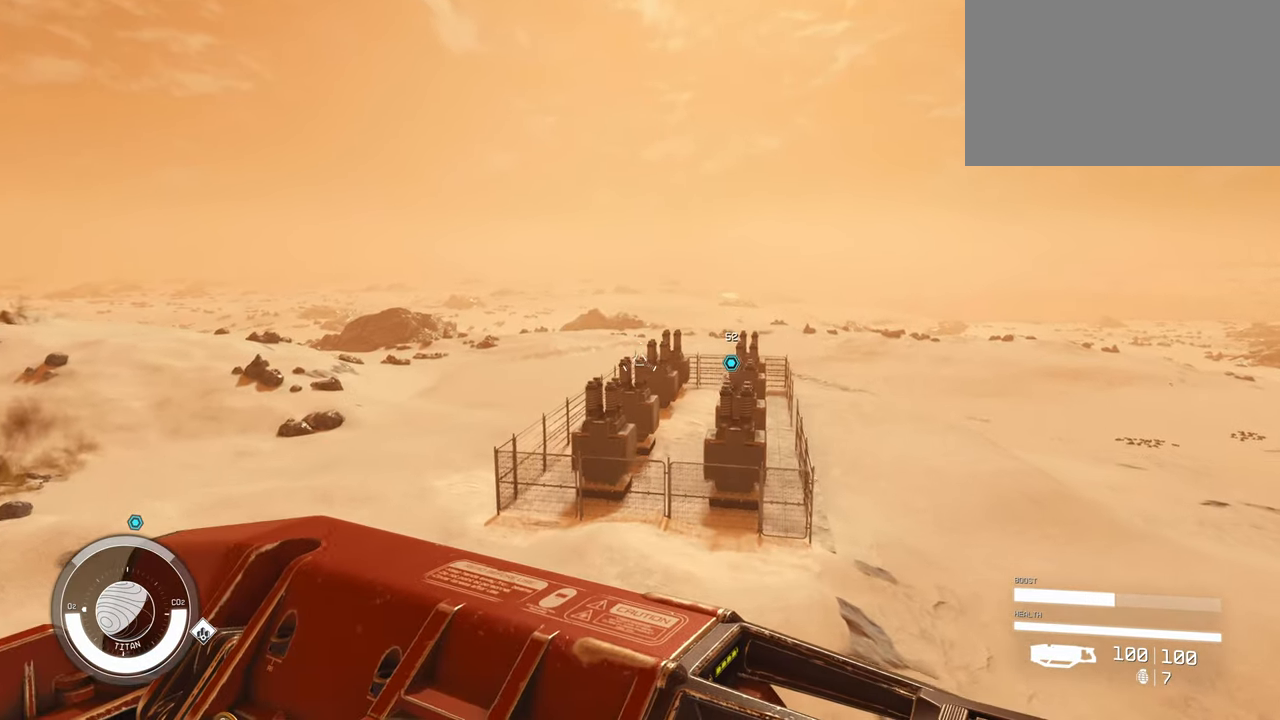
{"keys": ["w"], "mouse": [], "events": []}
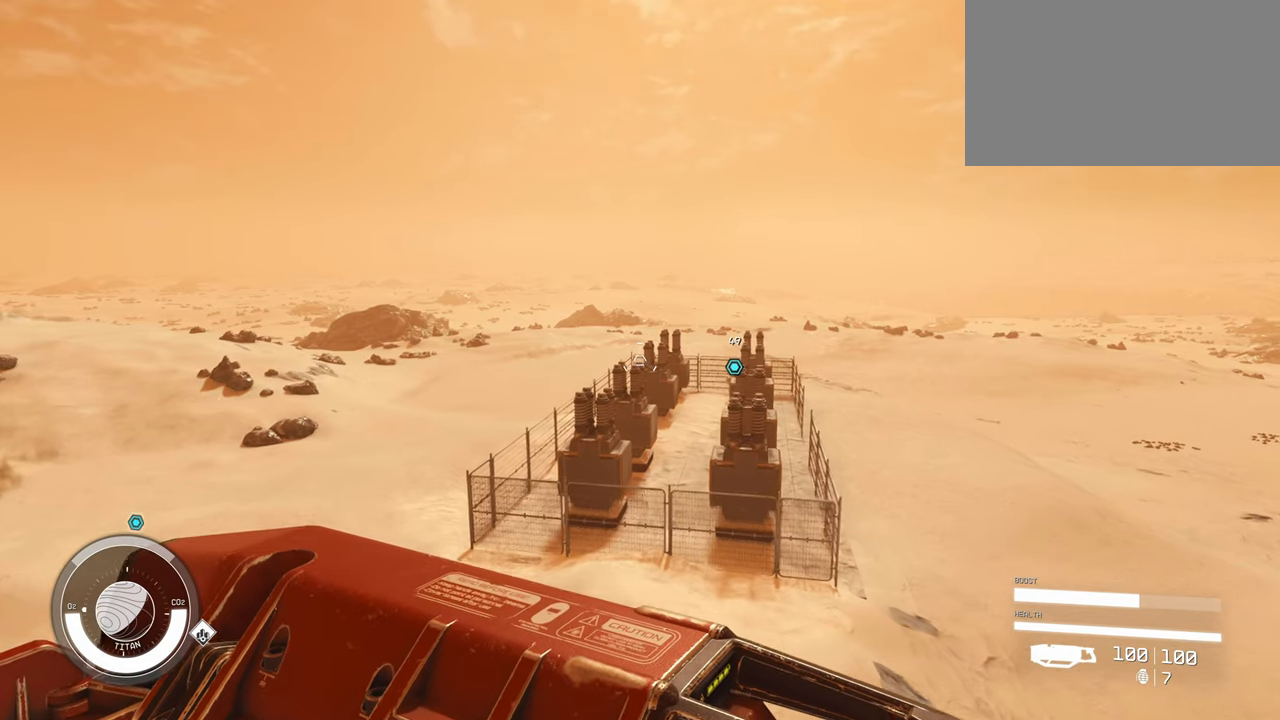
{"keys": ["w"], "mouse": [], "events": [[300, "space", "down"], [483, "space", "up"]]}
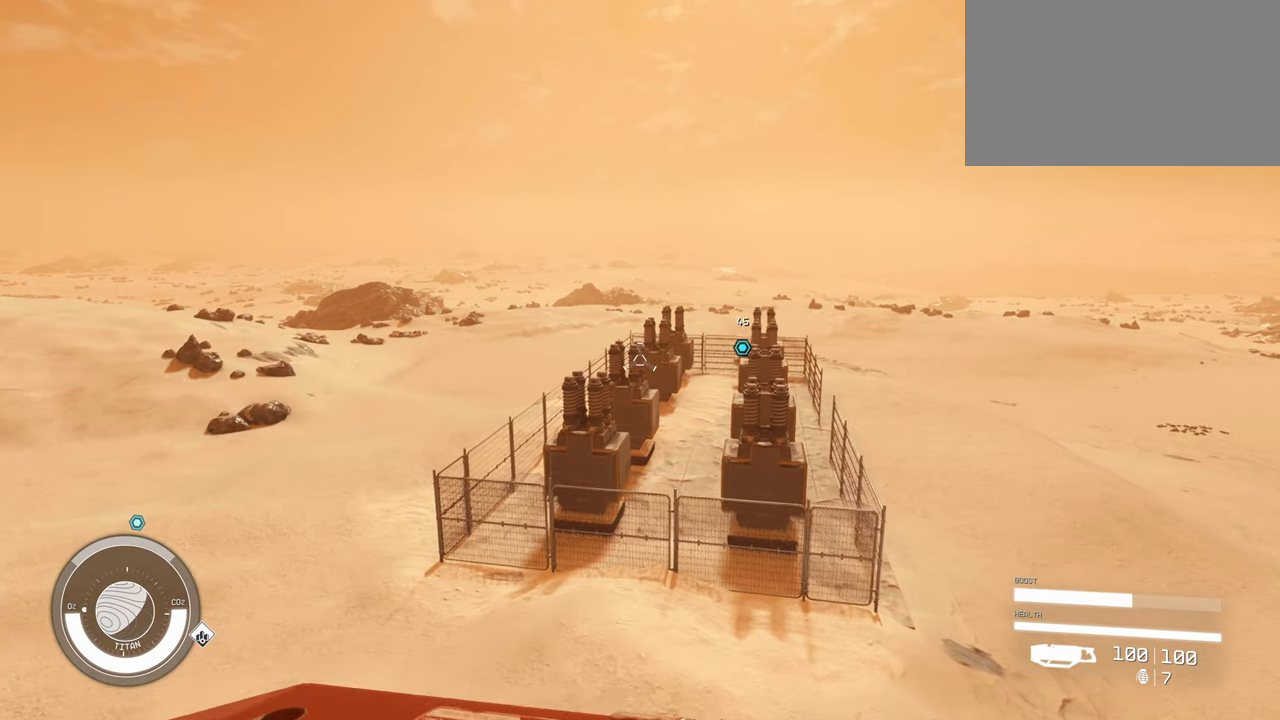
{"keys": ["w"], "mouse": [], "events": []}
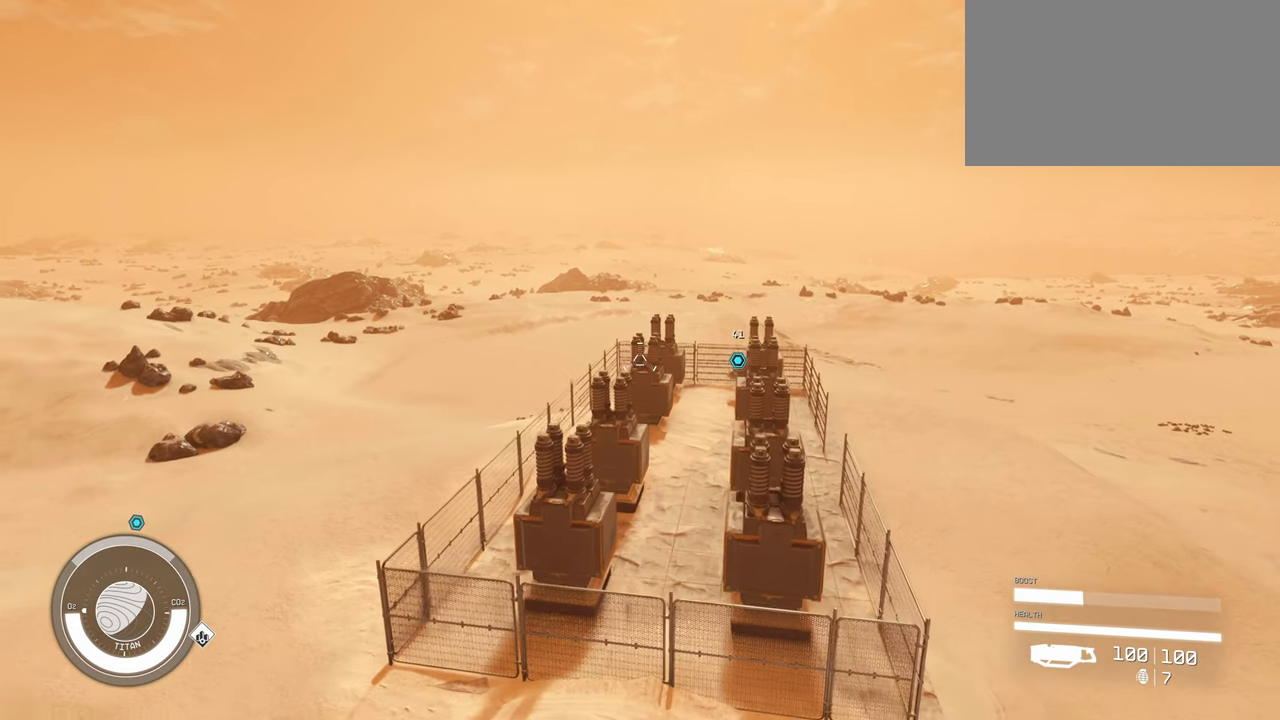
{"keys": ["w"], "mouse": [], "events": []}
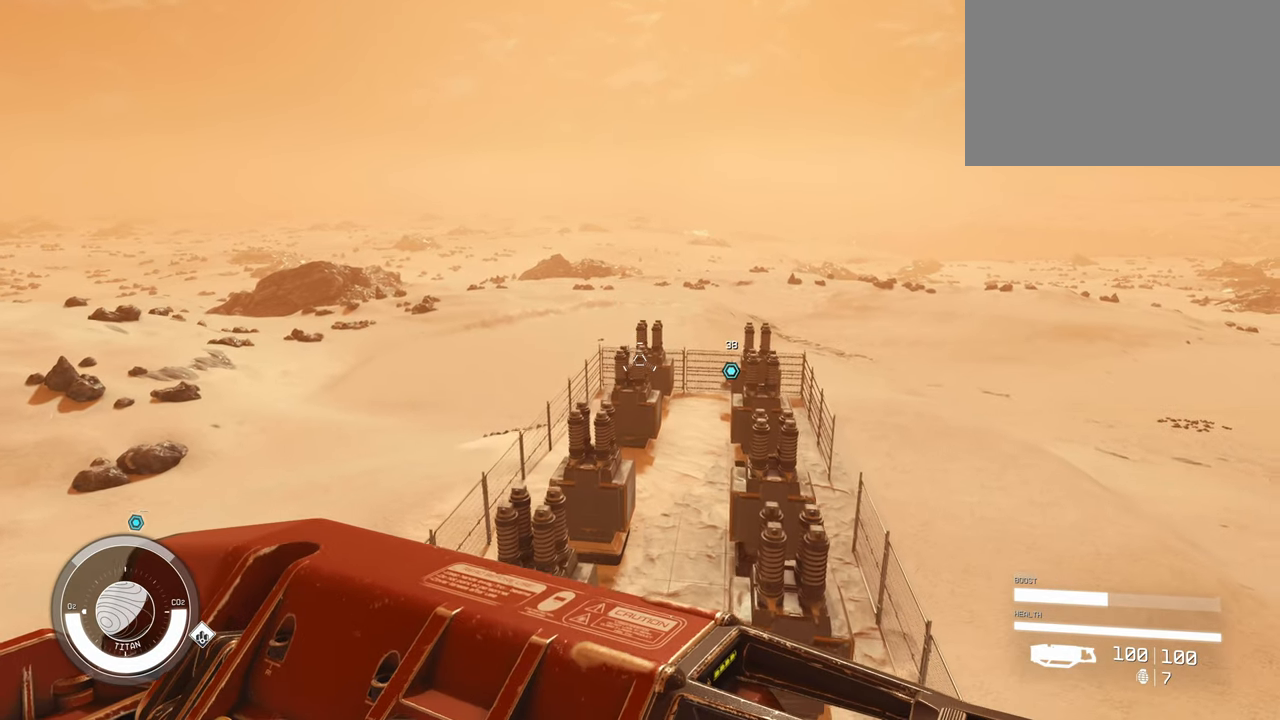
{"keys": ["w"], "mouse": [], "events": []}
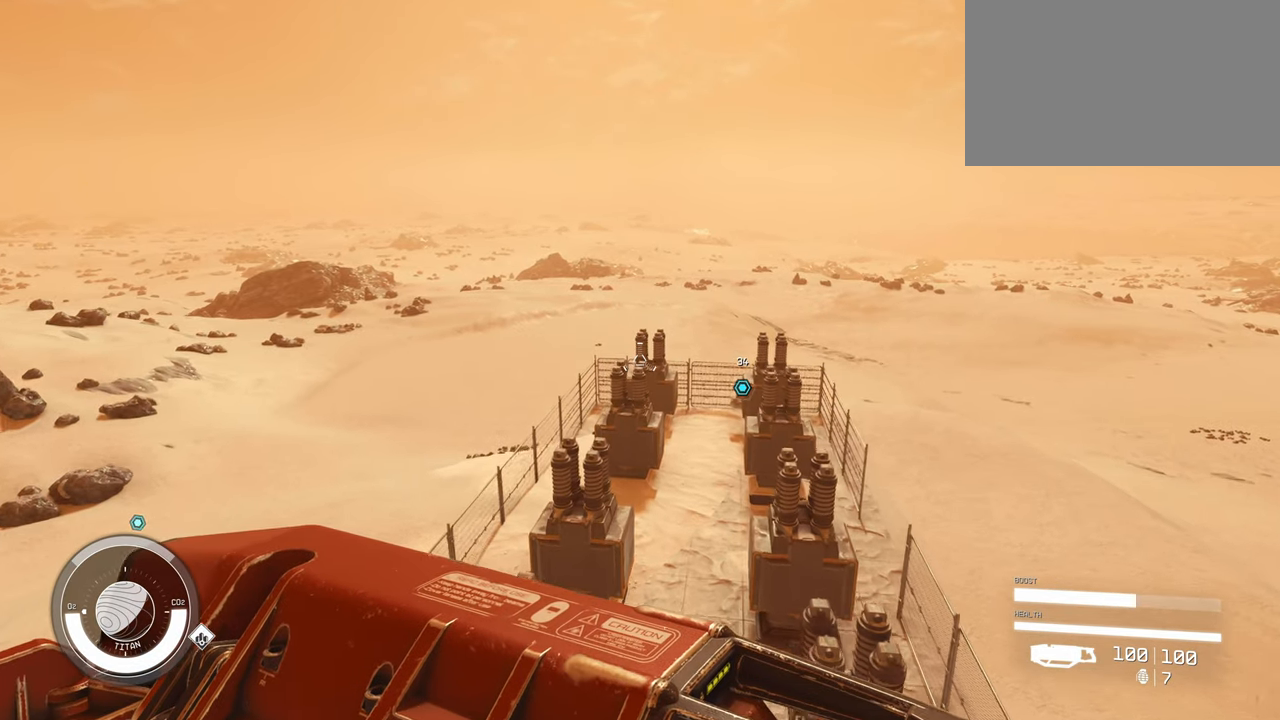
{"keys": ["w"], "mouse": ["left"], "events": [[116, "space", "down"], [266, "space", "up"], [450, "mouse_left", "down"]]}
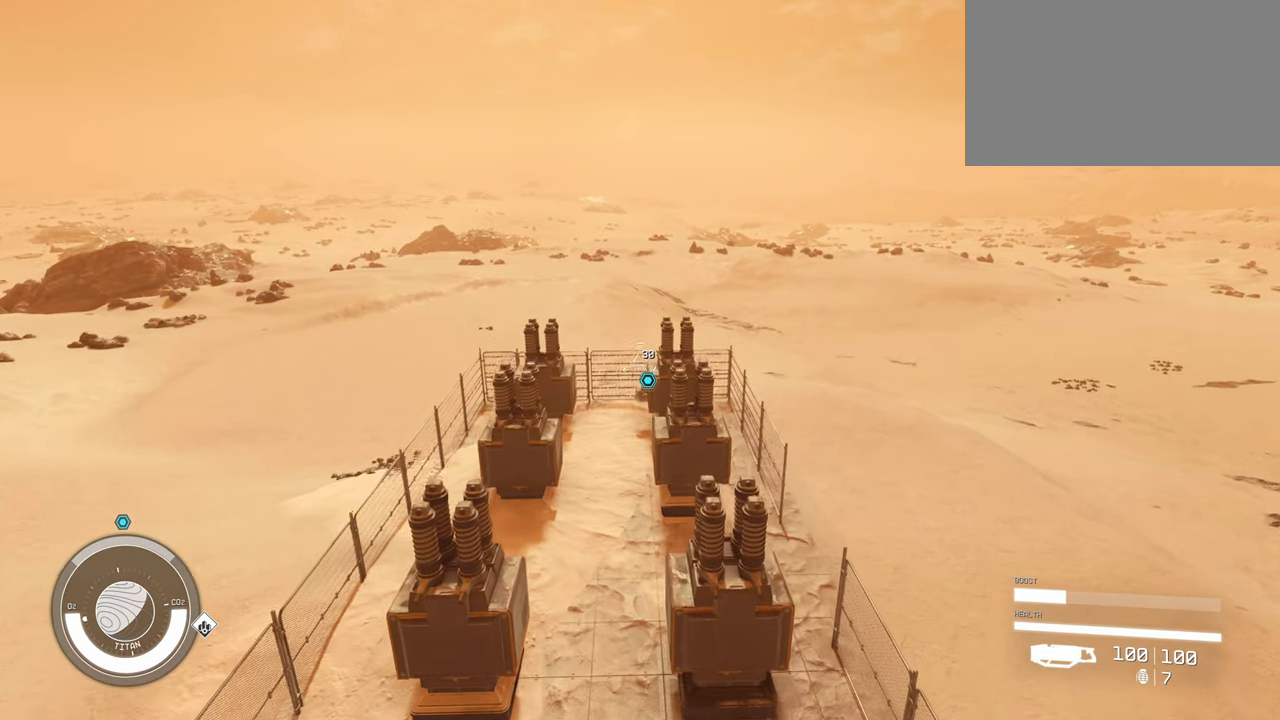
{"keys": ["w"], "mouse": ["left"], "events": []}
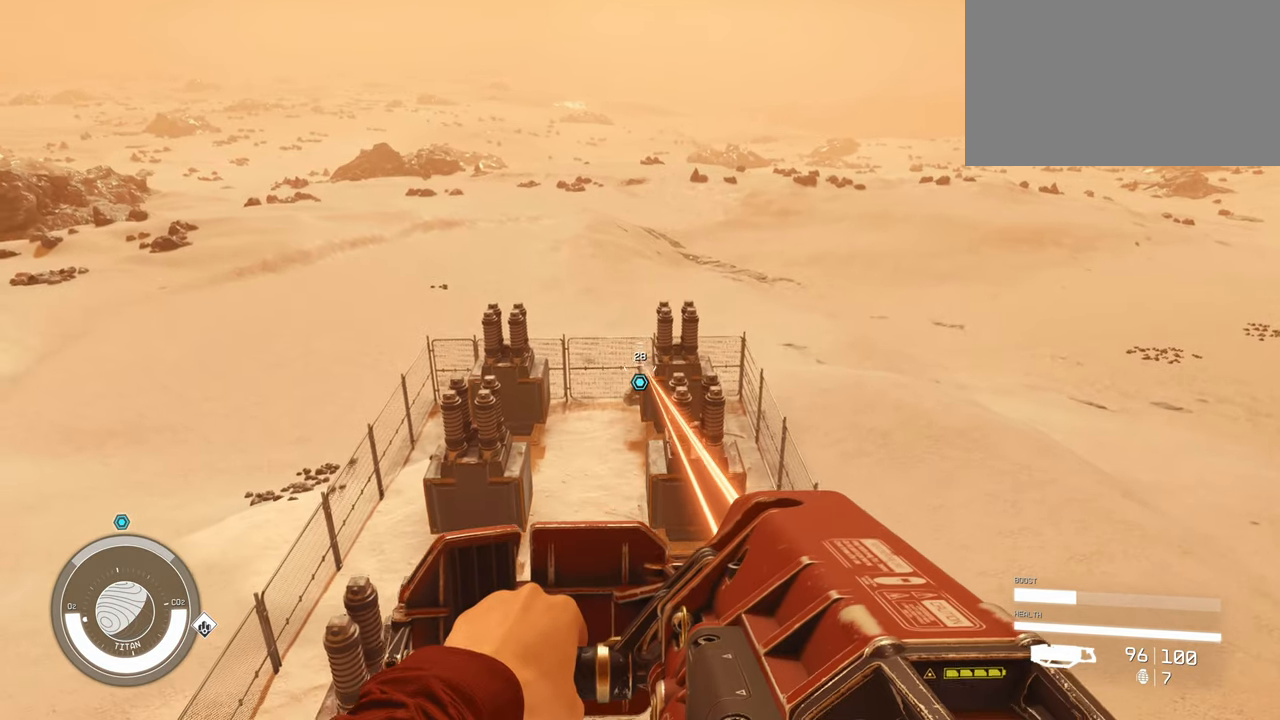
{"keys": ["w"], "mouse": ["left"], "events": []}
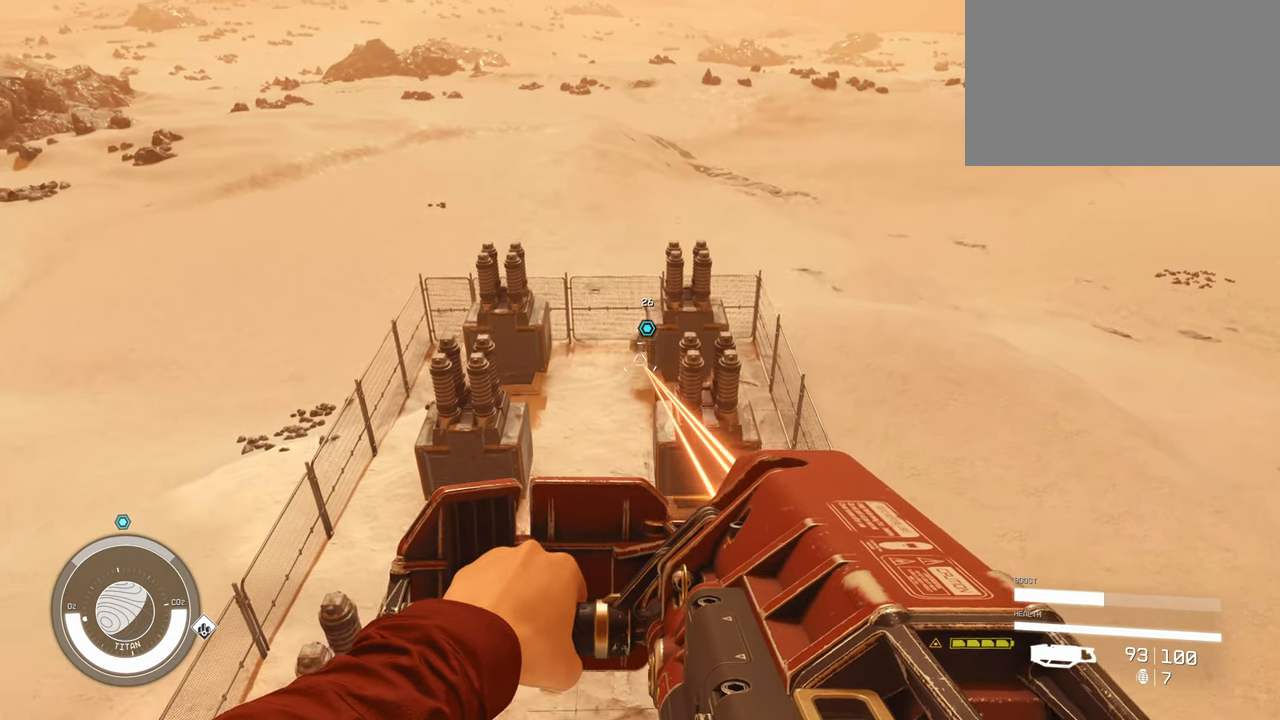
{"keys": ["w"], "mouse": ["left"], "events": []}
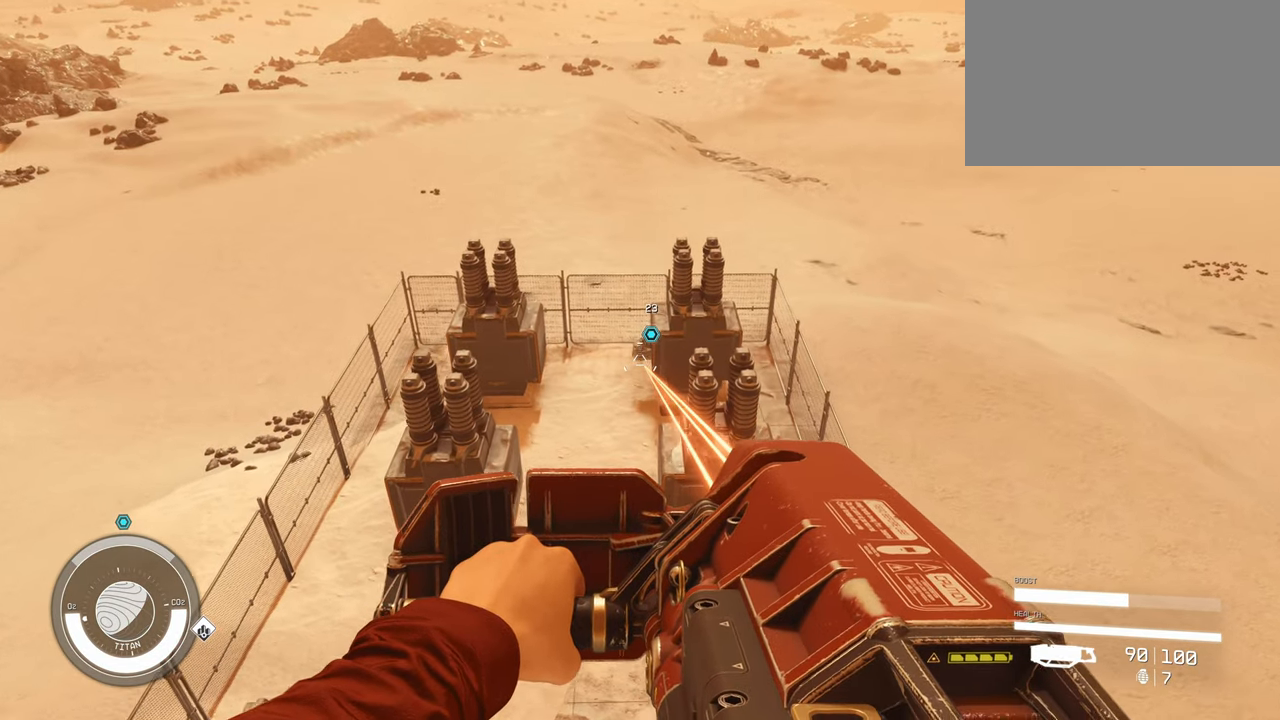
{"keys": ["w"], "mouse": ["left"], "events": [[283, "a", "down"], [466, "a", "up"]]}
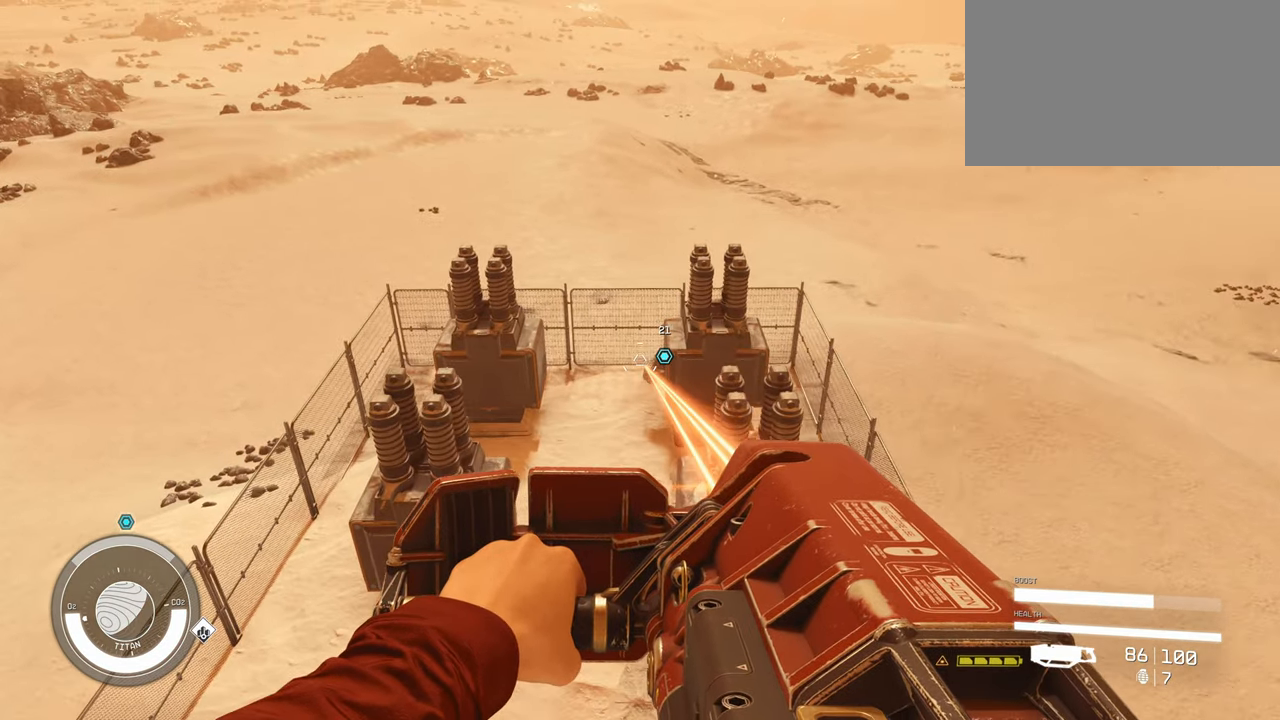
{"keys": ["w"], "mouse": ["left"], "events": []}
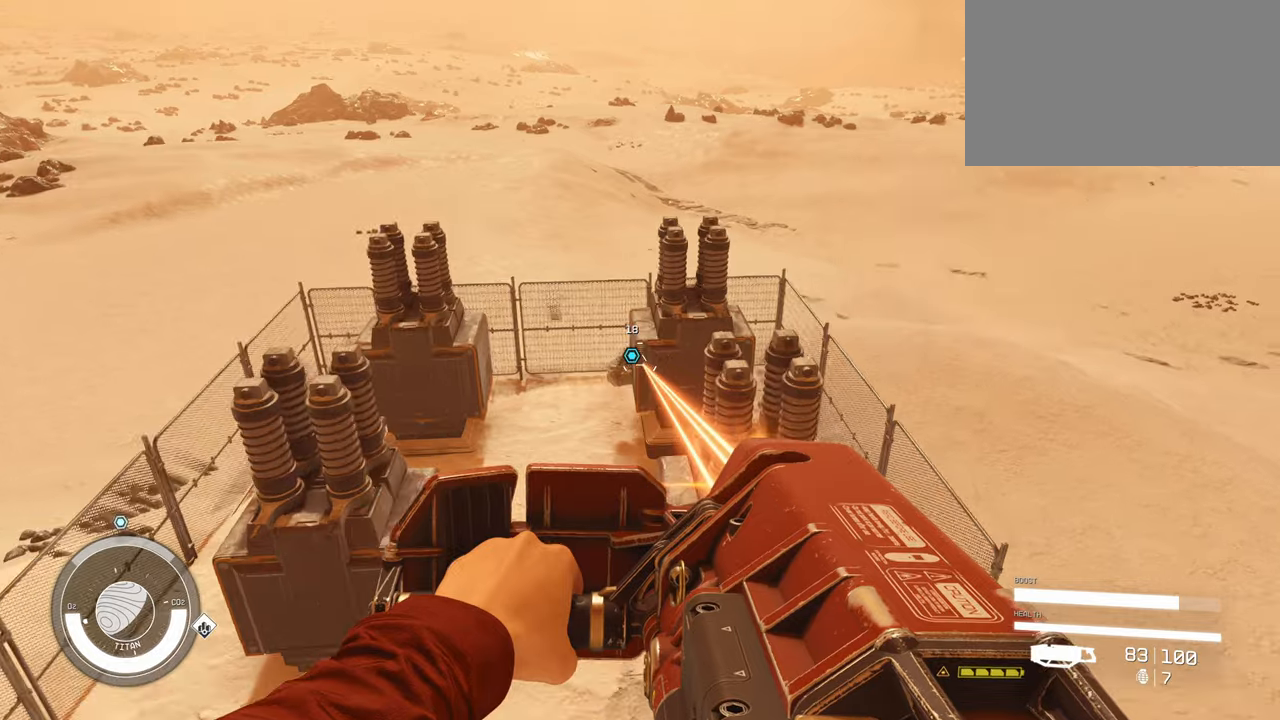
{"keys": ["w"], "mouse": ["left"], "events": [[217, "a", "down"], [317, "a", "up"]]}
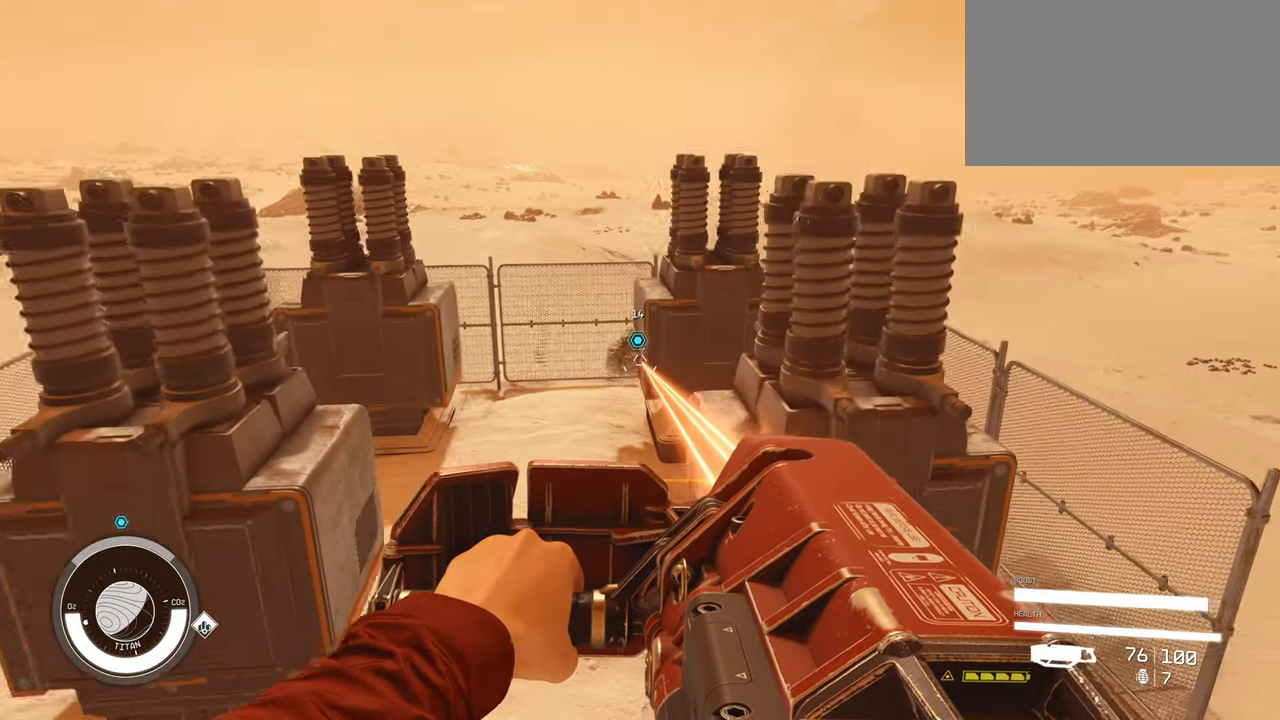
{"keys": ["w"], "mouse": ["left"], "events": []}
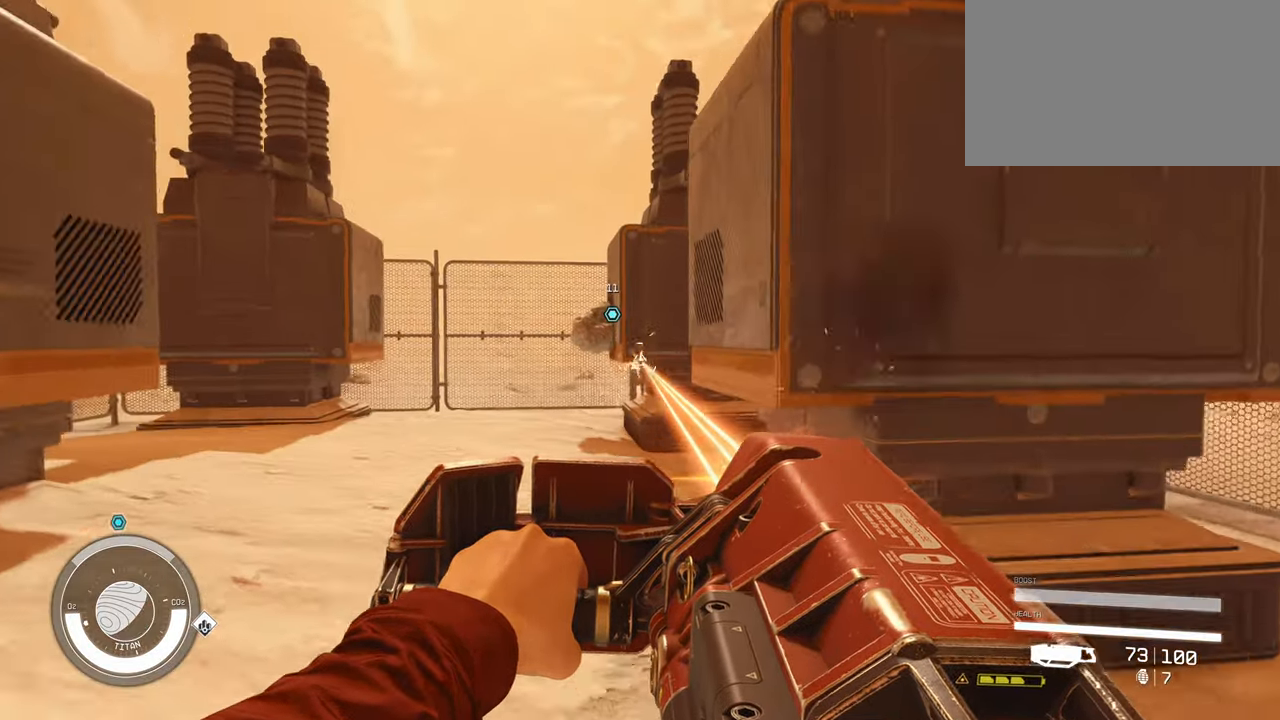
{"keys": ["w"], "mouse": ["left"], "events": [[300, "a", "down"], [400, "a", "up"]]}
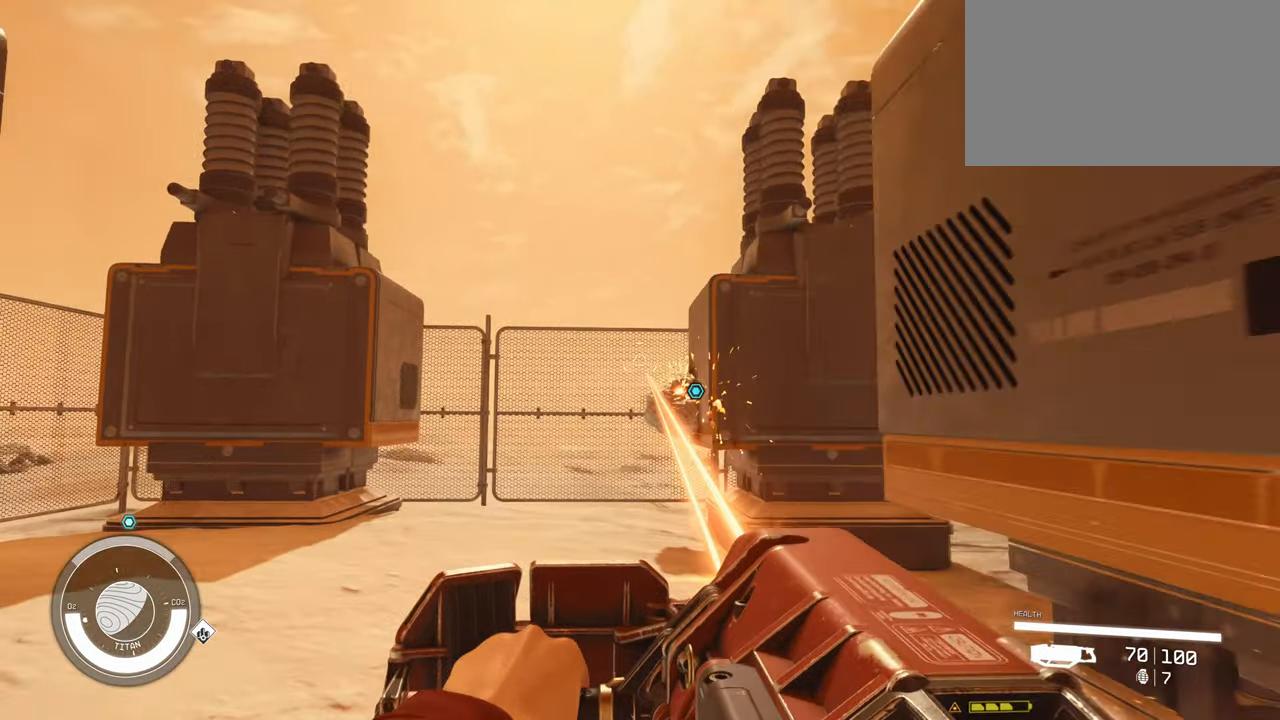
{"keys": ["w"], "mouse": ["left"], "events": []}
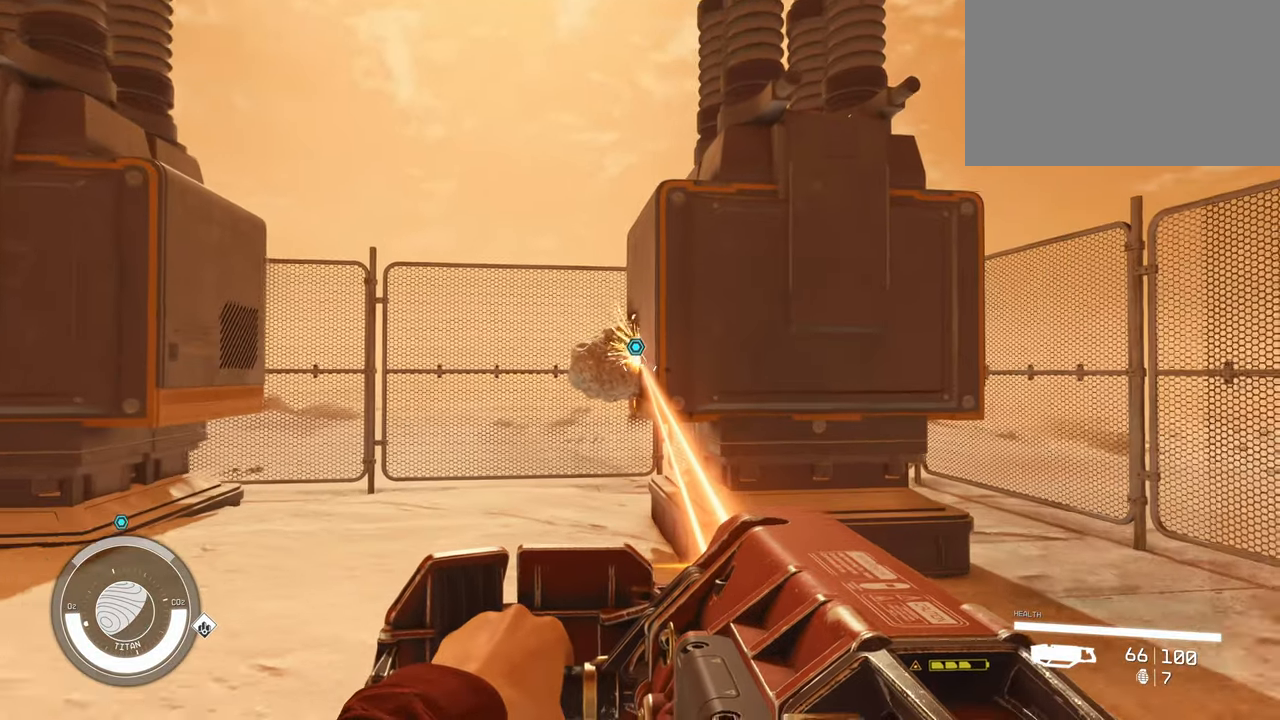
{"keys": ["w"], "mouse": ["left"], "events": []}